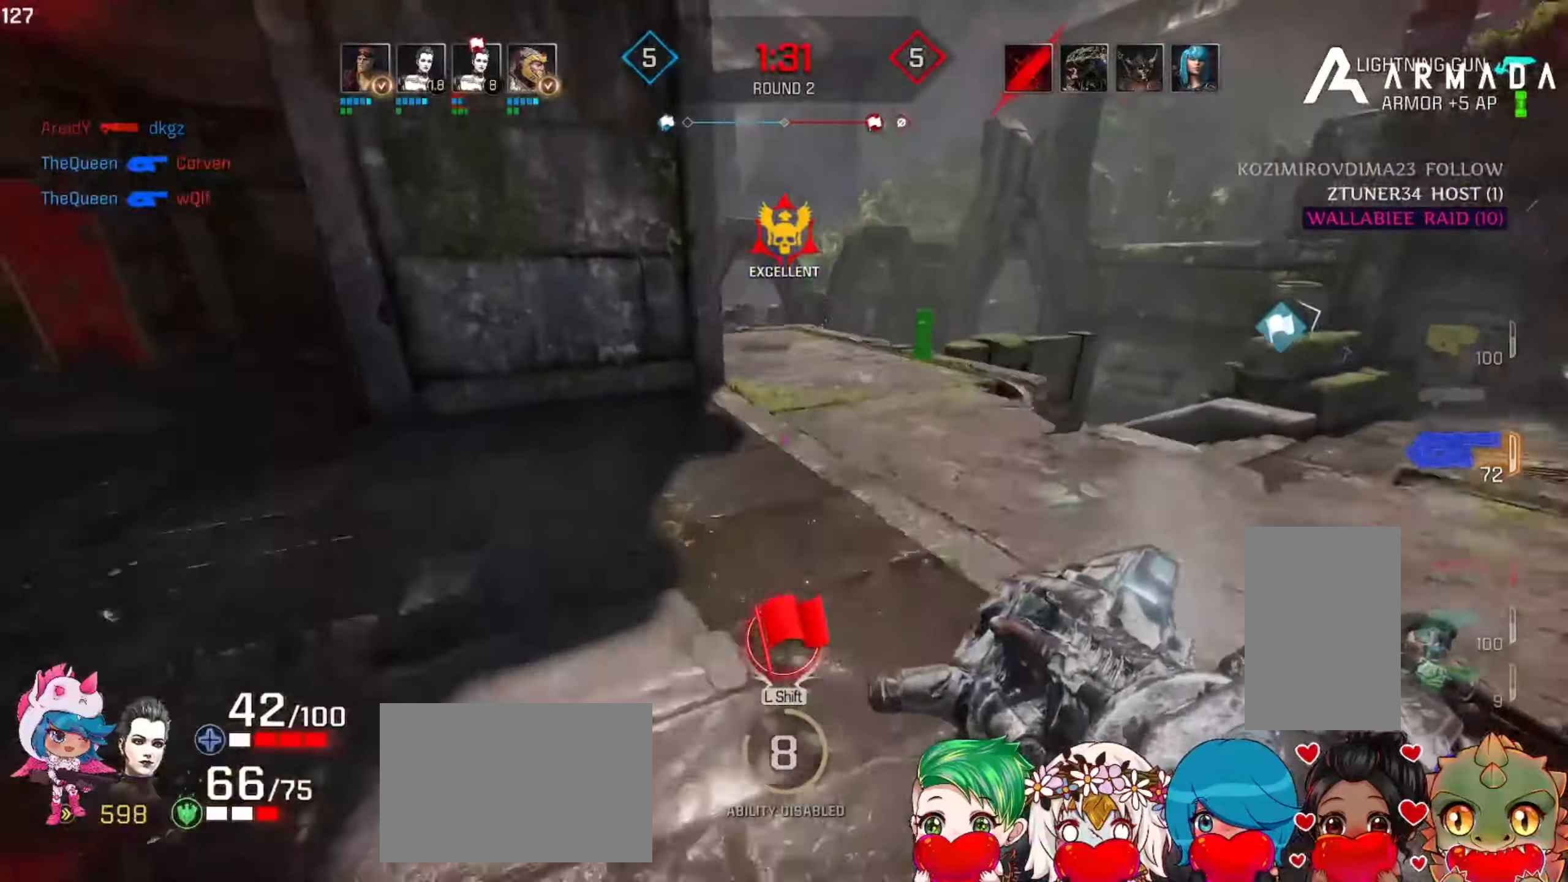
Gameplay with keyboard and mouse; each line is a JSON object with the keys and mouse buttons held at the frame after it. "events" lists presses ("down") and releases ("up") of "a", "ctrl", "d", "e", "f", "q", "r", "s", "shift", "space", "w", "mouse_left", "mouse_wheel", "mouse_right", "mouse_mb4" and "mouse_mb5" between this image and that frame as [ms after this image, input, new state], when the widget could be followed in between. "mouse_left", "mouse_wheel", "mouse_right", "mouse_mb4", "mouse_mb5" = the "left", "wheel", "right", "mb4", "mb5" buttons of the "mouse" list. No other keys are recorded. "wheel" means that the mouse wheel is clicked or scrolled. Mouse movement is not recorded. Not read: tab.
{"keys": ["d", "w"], "mouse": [], "events": [[16, "space", "up"], [283, "d", "down"], [333, "a", "up"]]}
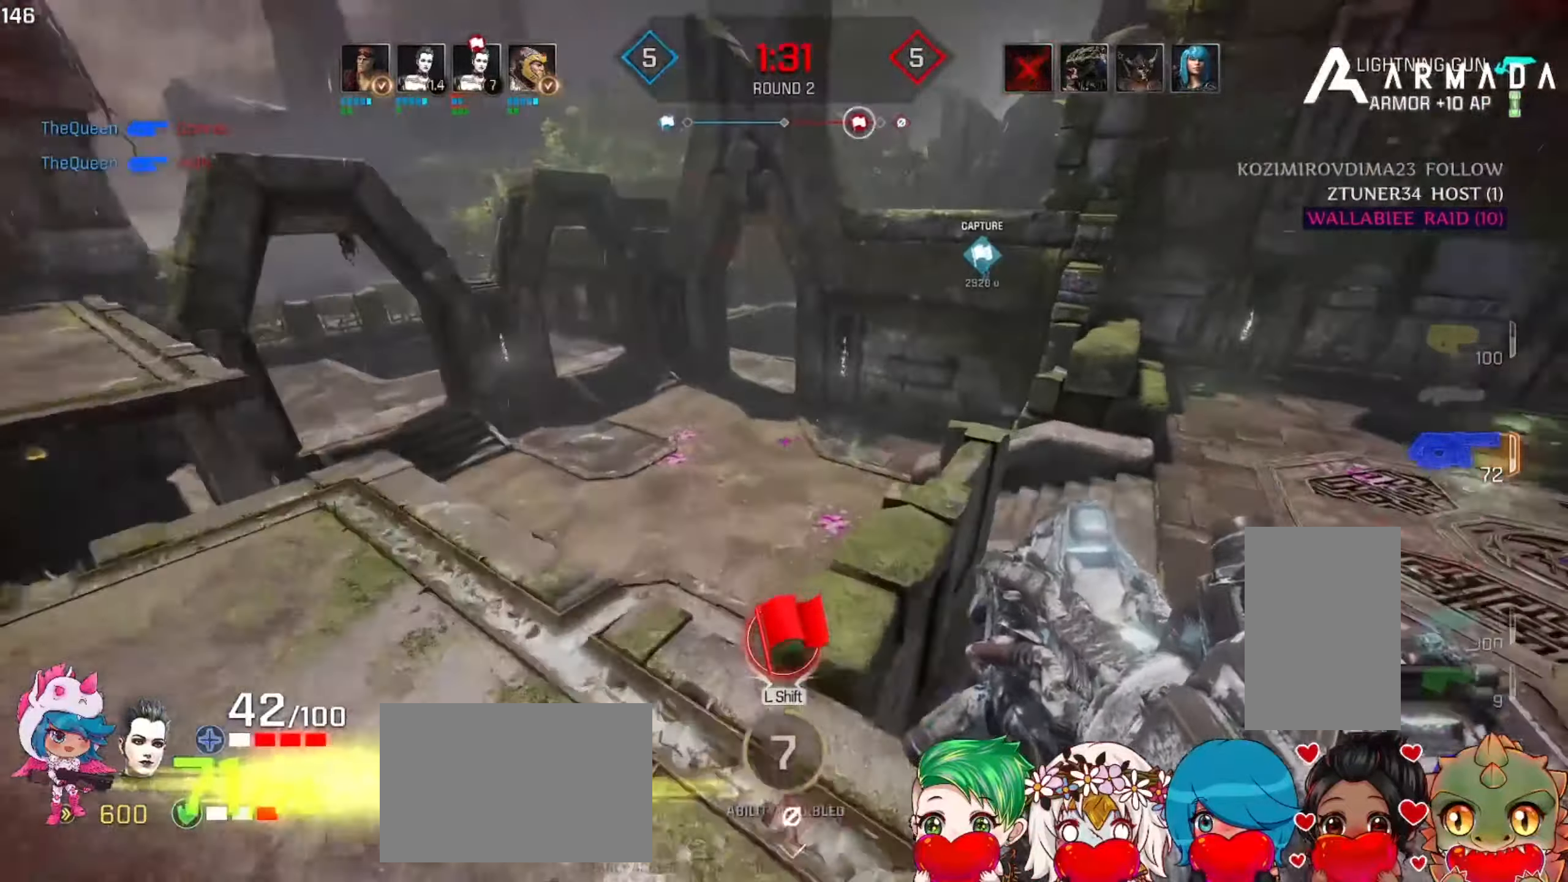
{"keys": ["d", "w"], "mouse": [], "events": [[100, "space", "down"], [383, "space", "up"]]}
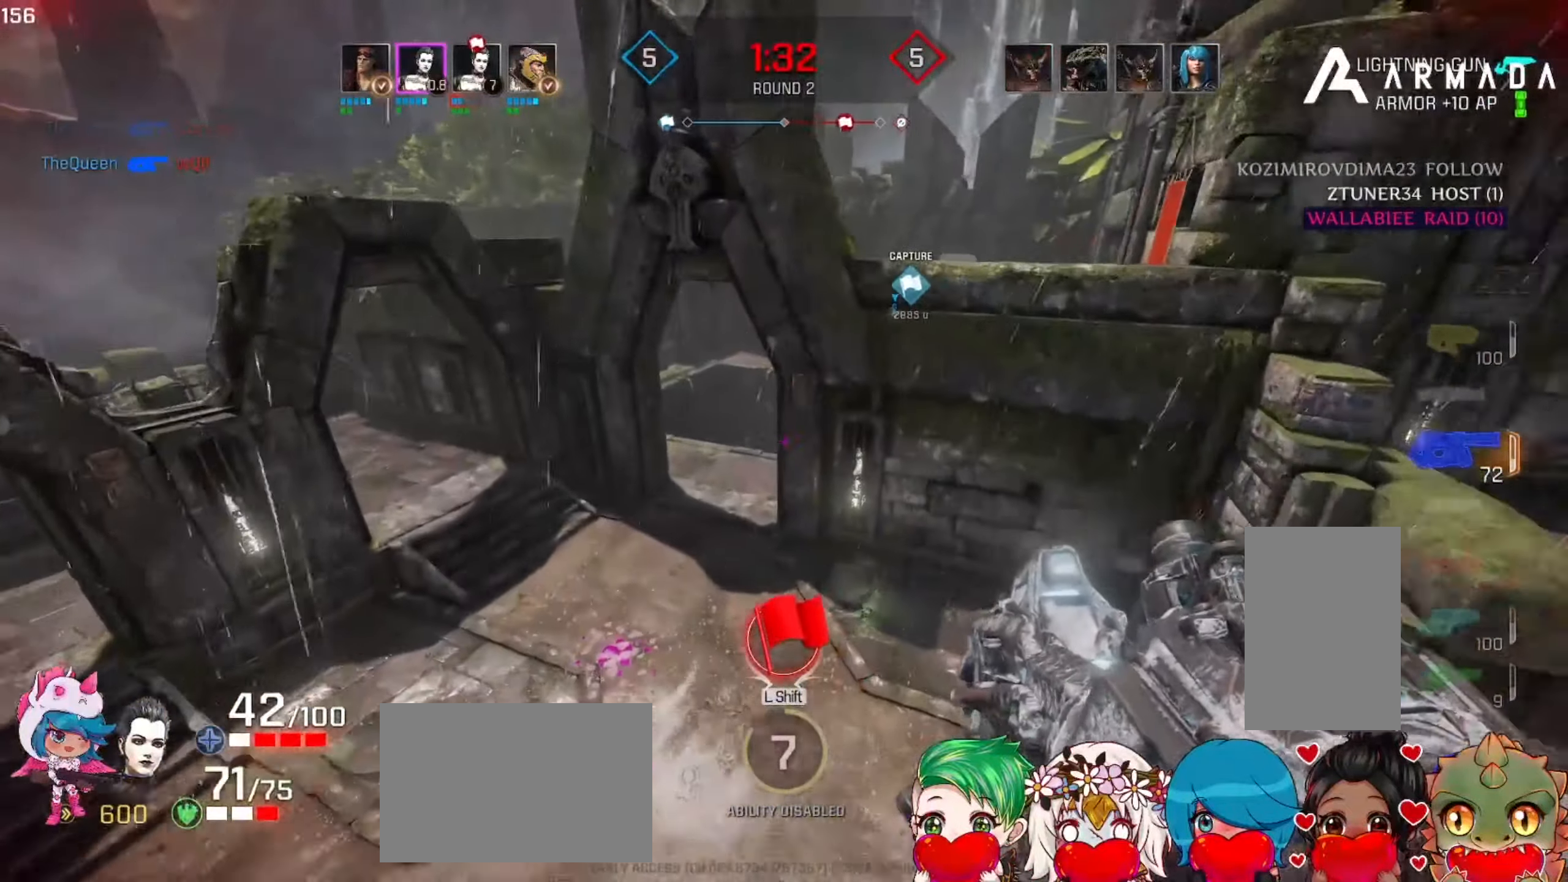
{"keys": ["d", "w"], "mouse": [], "events": []}
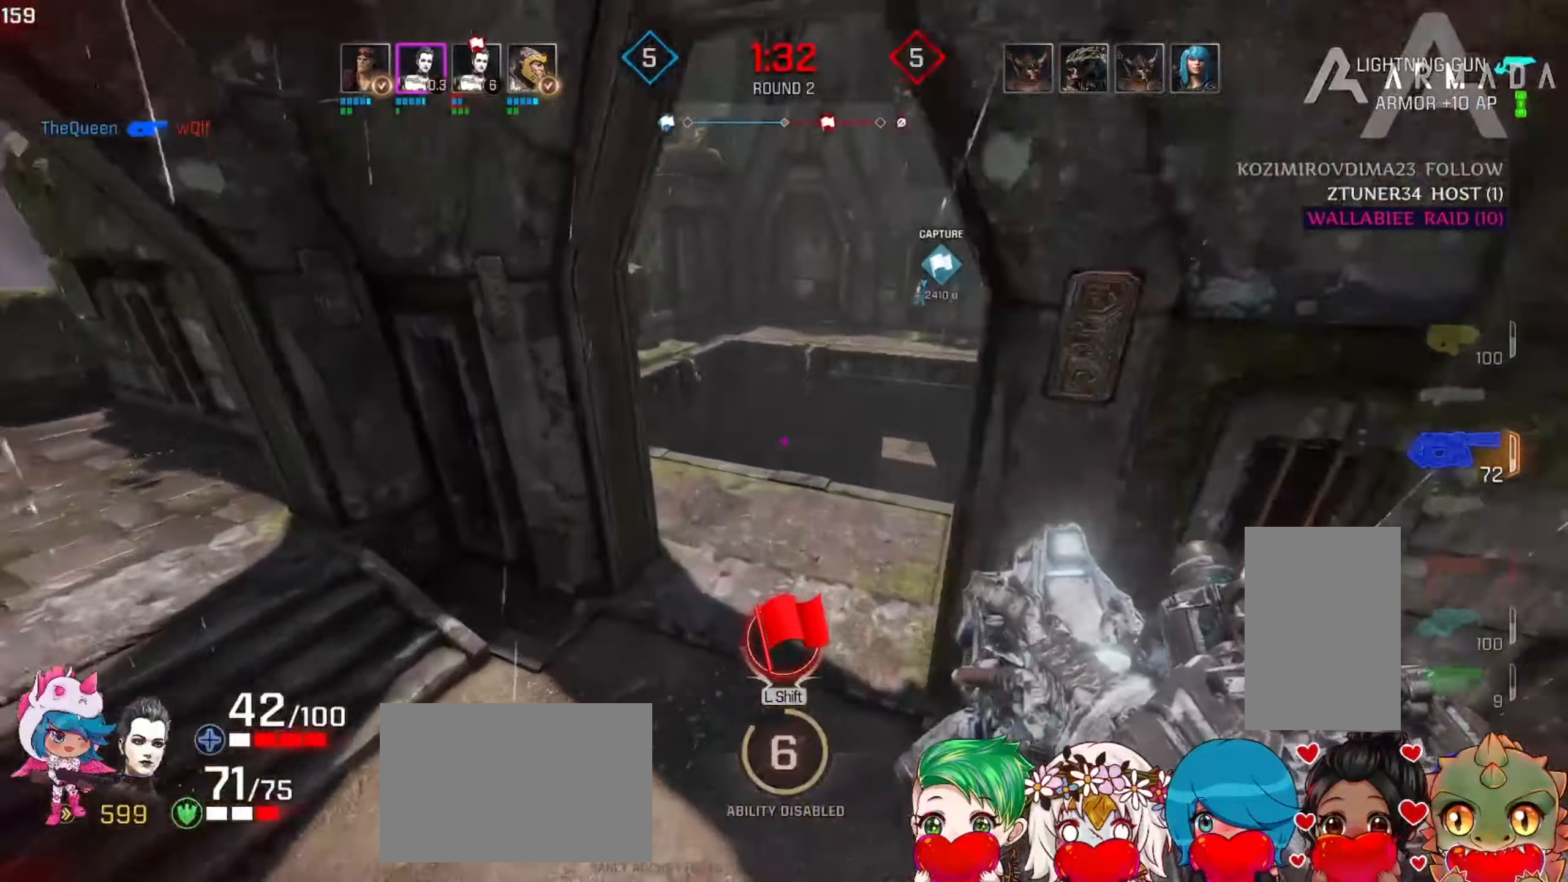
{"keys": ["ctrl", "d", "w"], "mouse": [], "events": [[33, "ctrl", "down"]]}
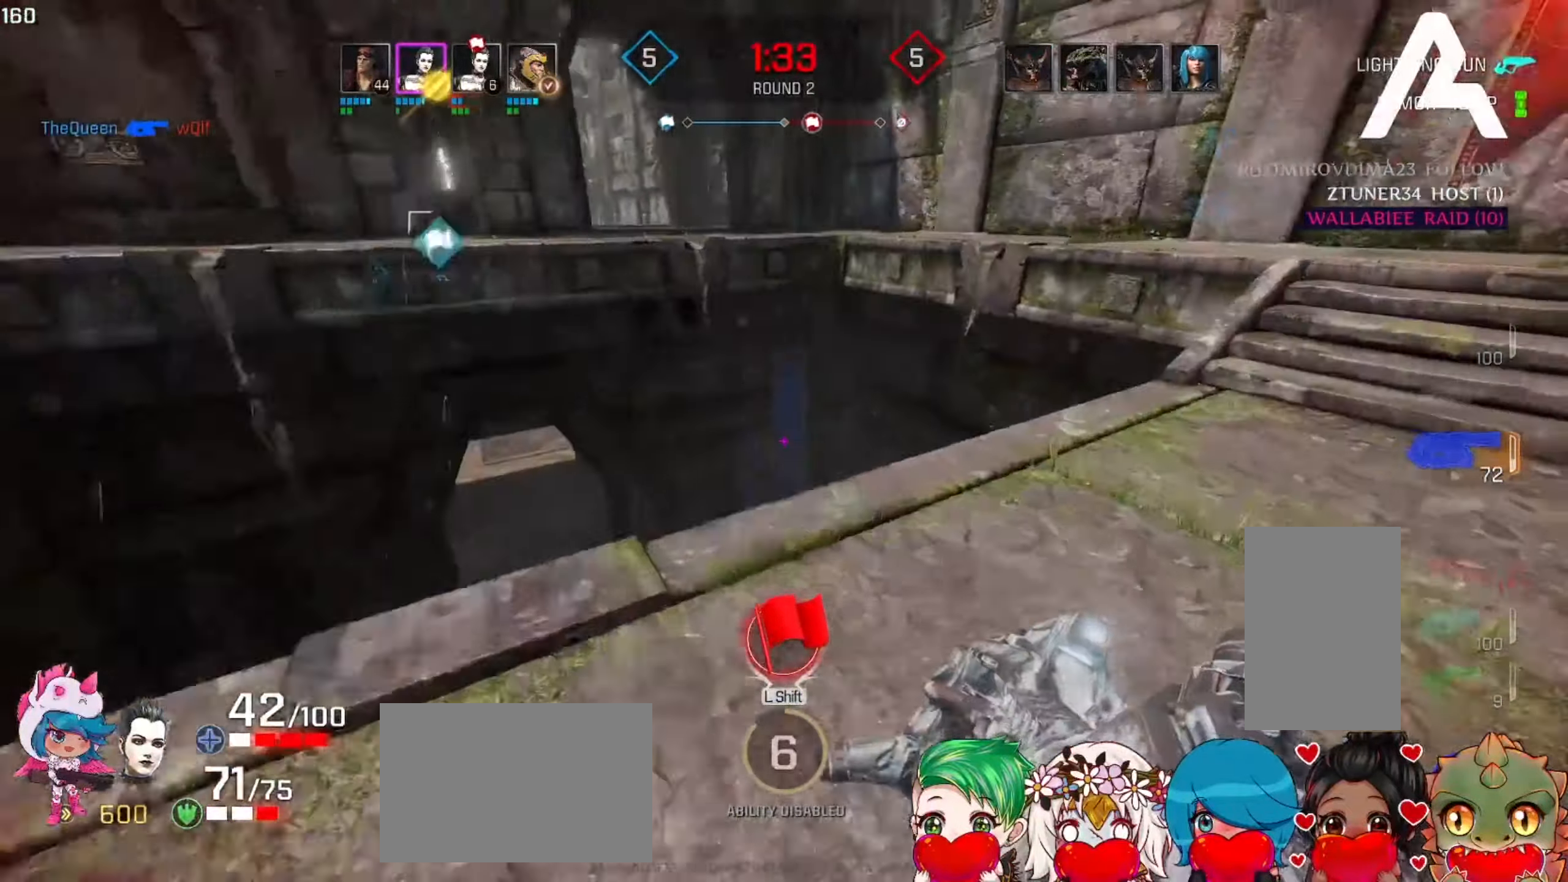
{"keys": ["a", "space", "w"], "mouse": [], "events": [[16, "a", "down"], [16, "space", "down"], [50, "d", "up"], [100, "ctrl", "up"], [166, "space", "up"], [500, "space", "down"]]}
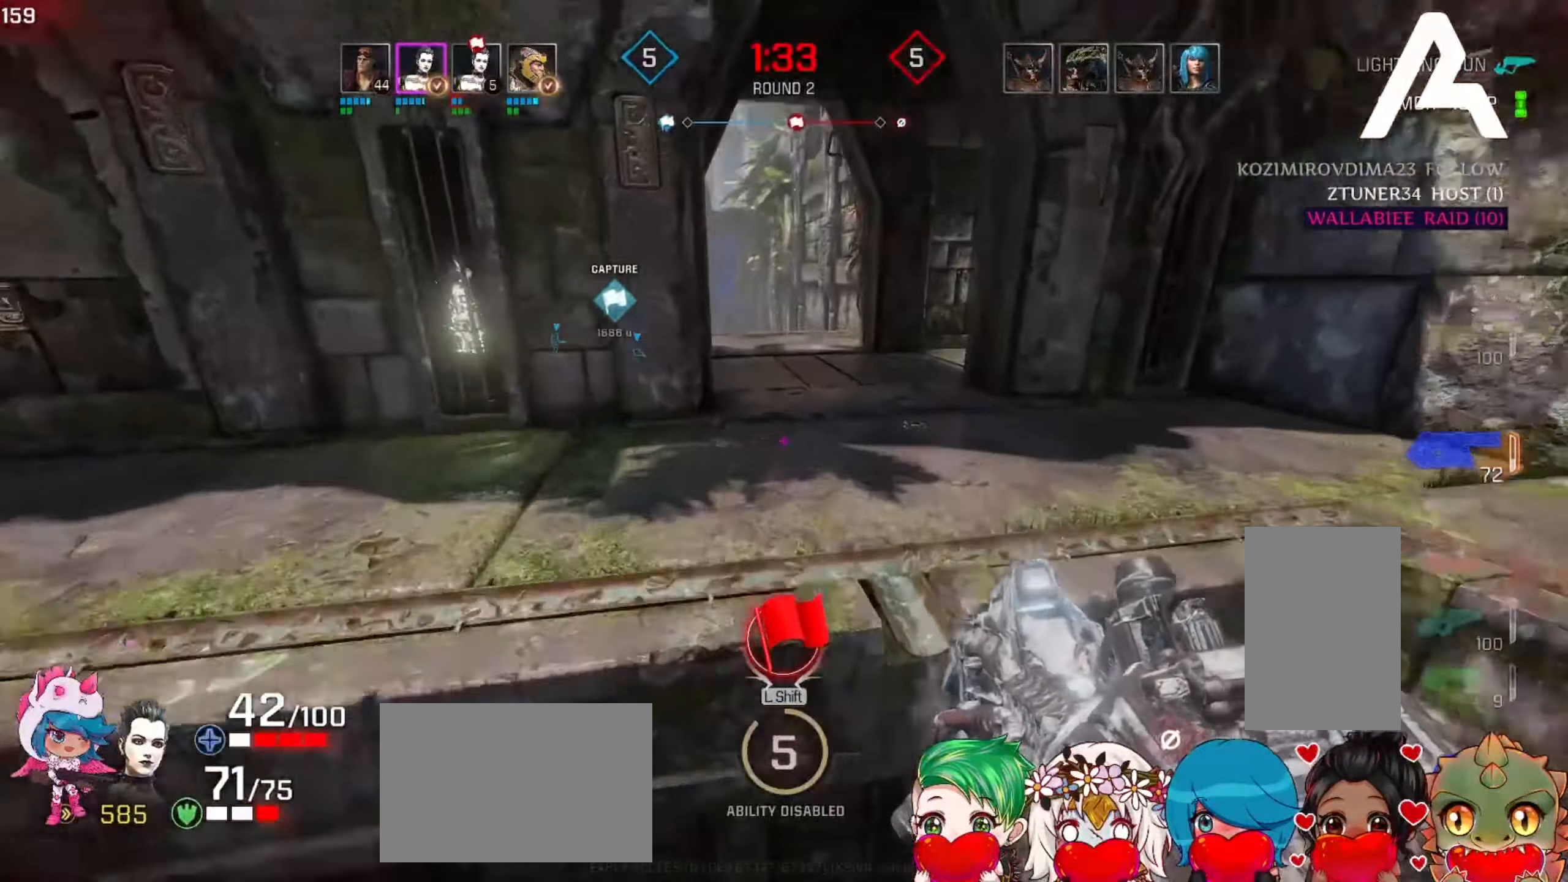
{"keys": ["a", "w"], "mouse": [], "events": [[200, "space", "up"]]}
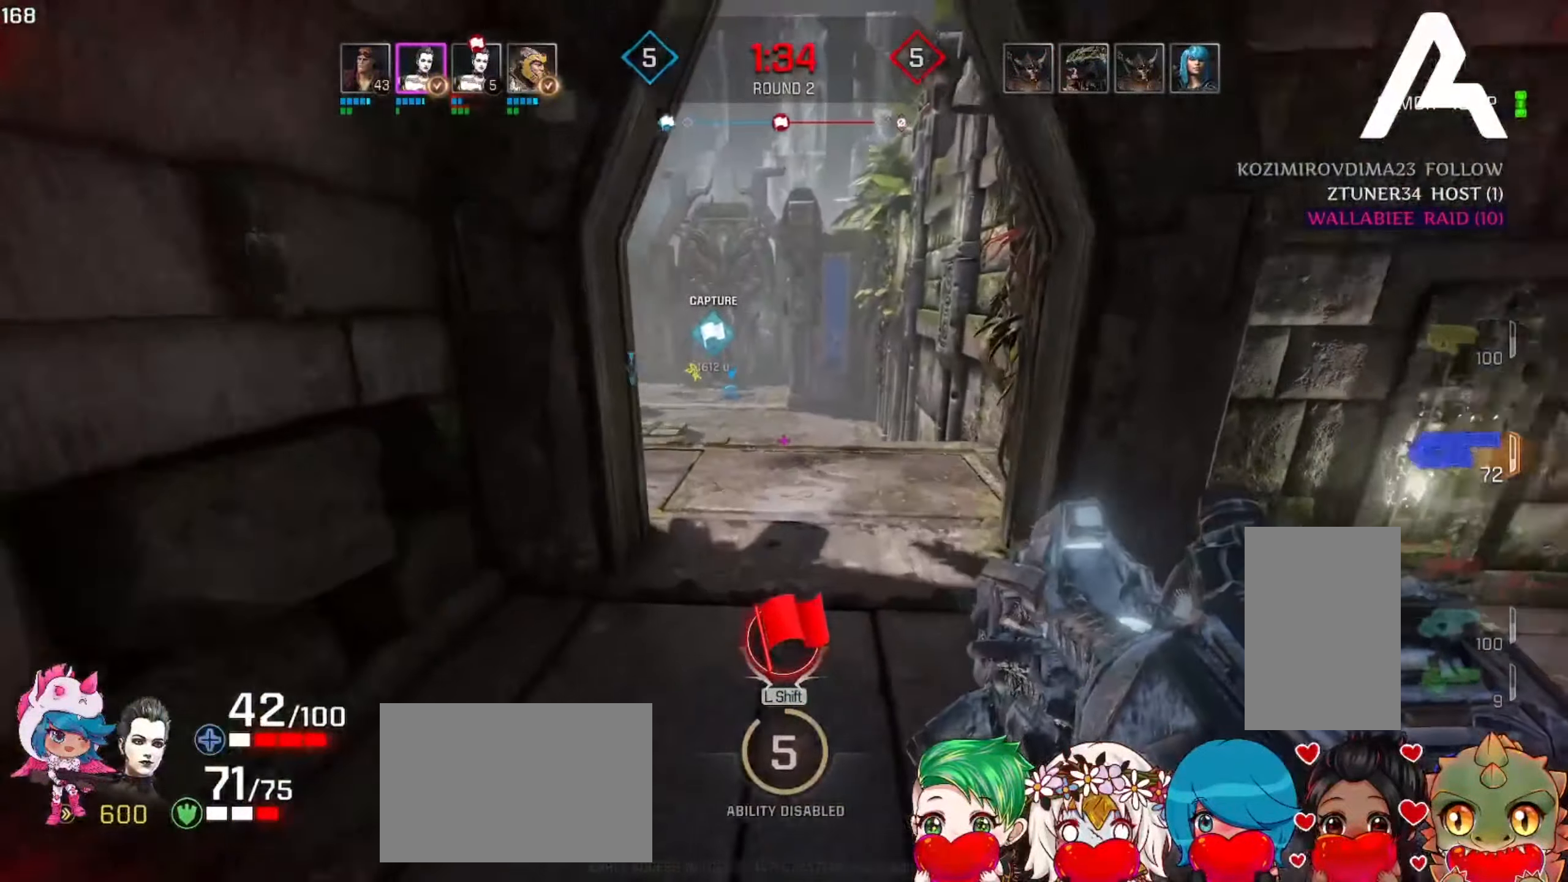
{"keys": ["a", "w"], "mouse": ["left"], "events": [[200, "space", "down"], [250, "mouse_left", "down"], [400, "space", "up"]]}
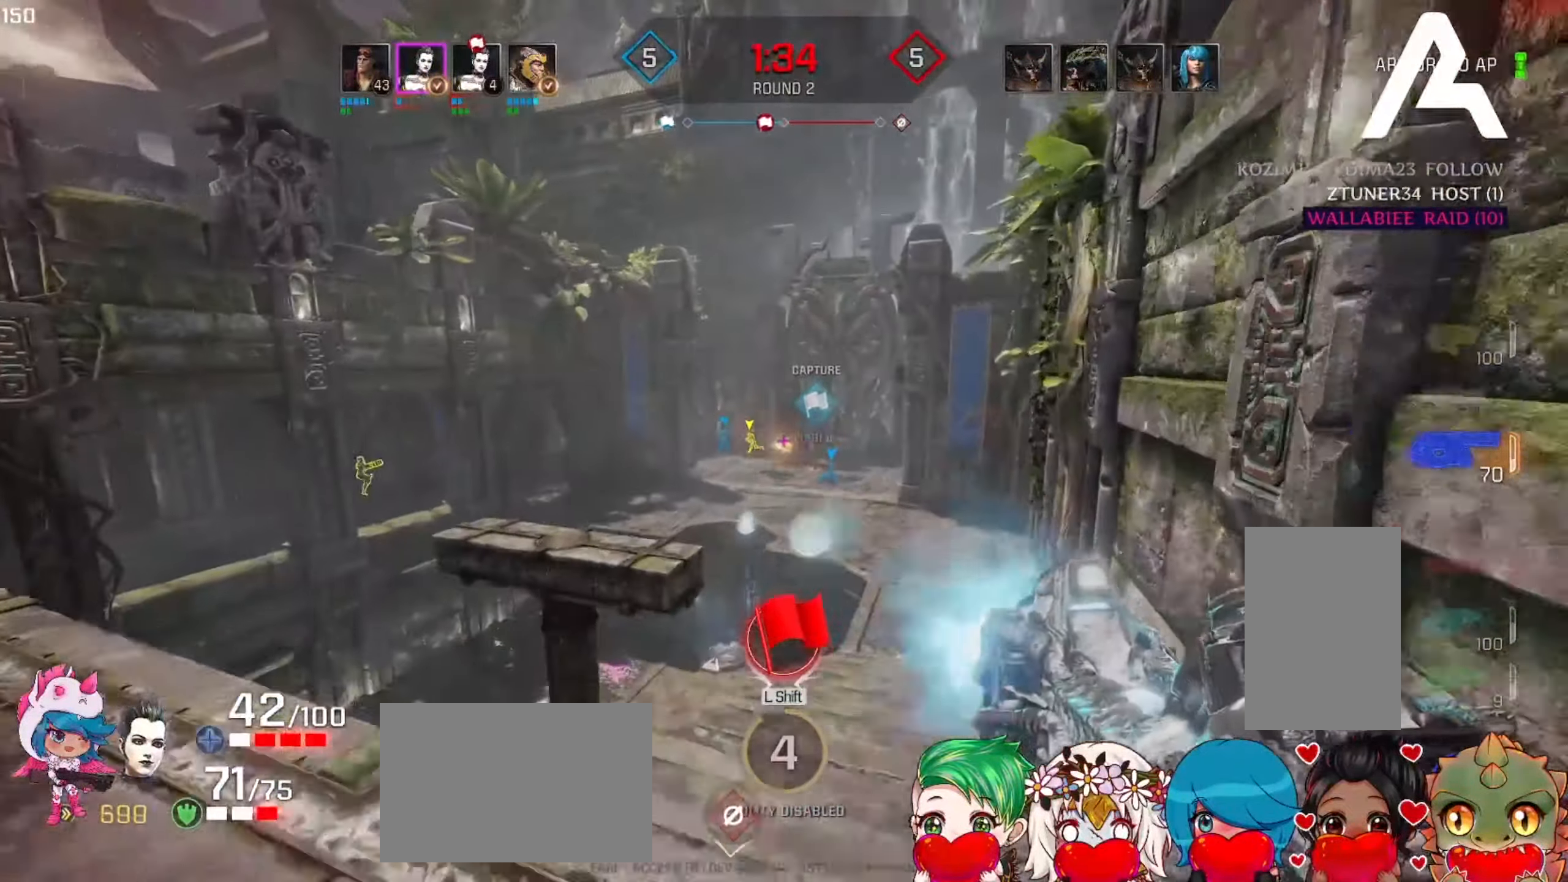
{"keys": ["a", "w"], "mouse": ["left"], "events": []}
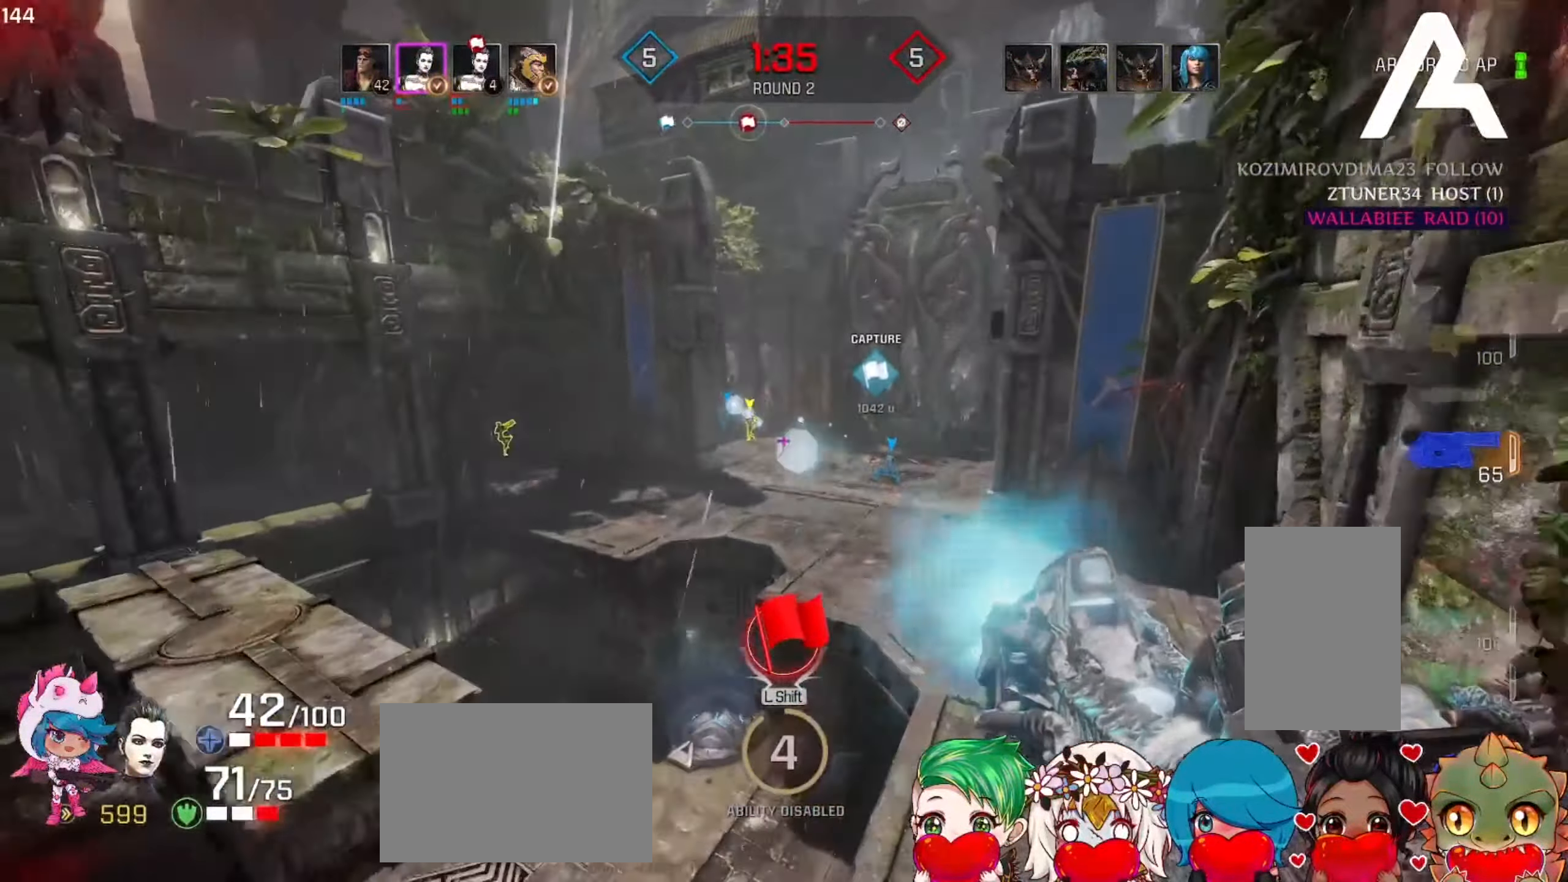
{"keys": ["a", "space", "w"], "mouse": ["left"], "events": [[233, "space", "down"]]}
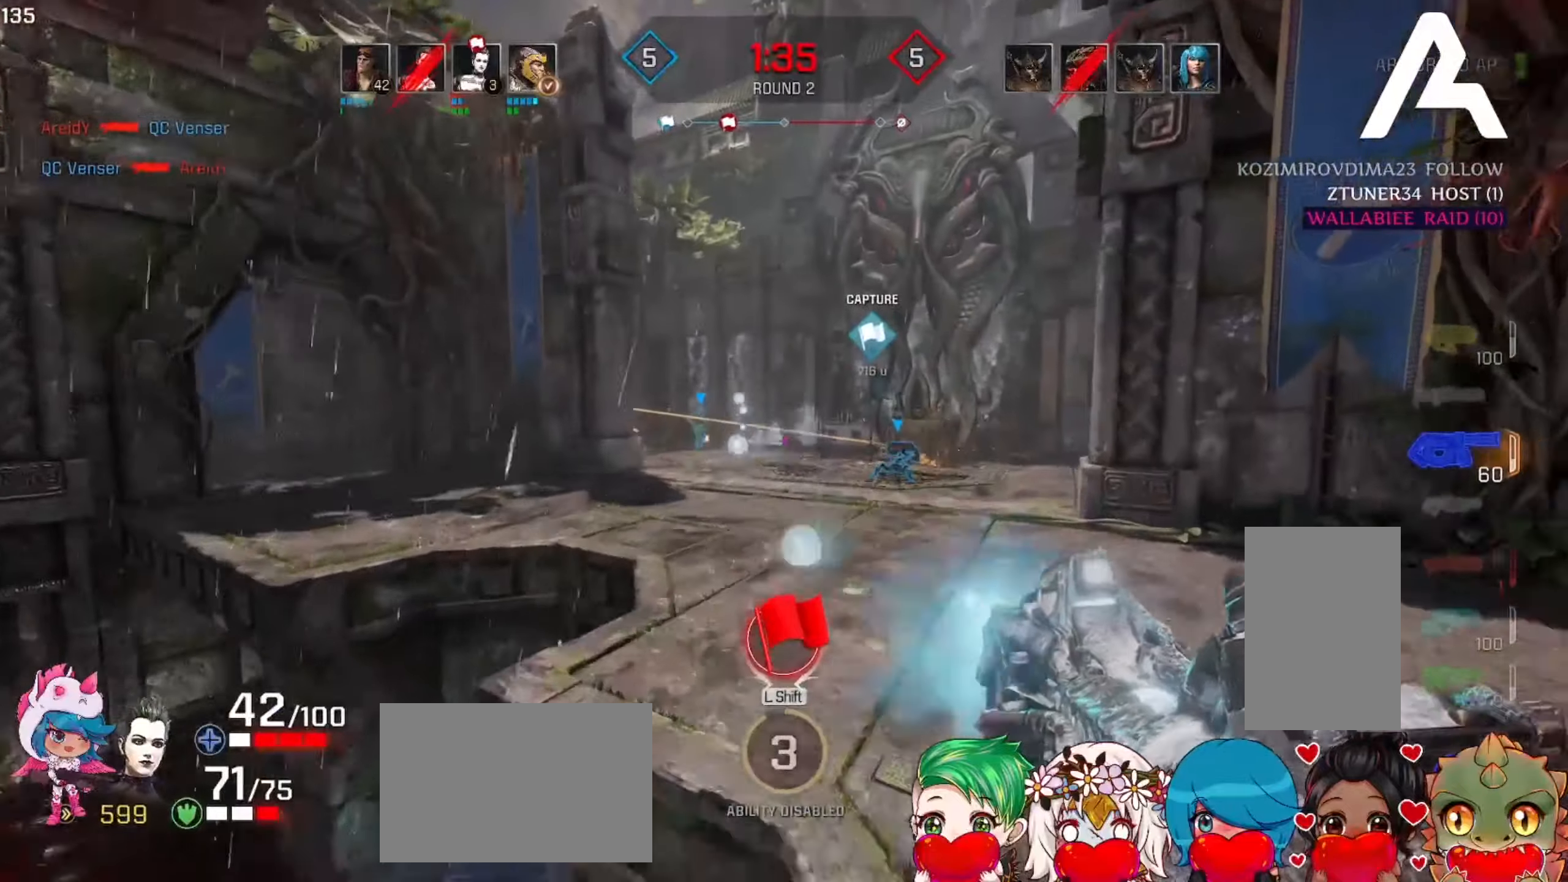
{"keys": ["d"], "mouse": ["left"], "events": [[17, "space", "up"], [317, "d", "down"], [400, "a", "up"], [483, "w", "up"]]}
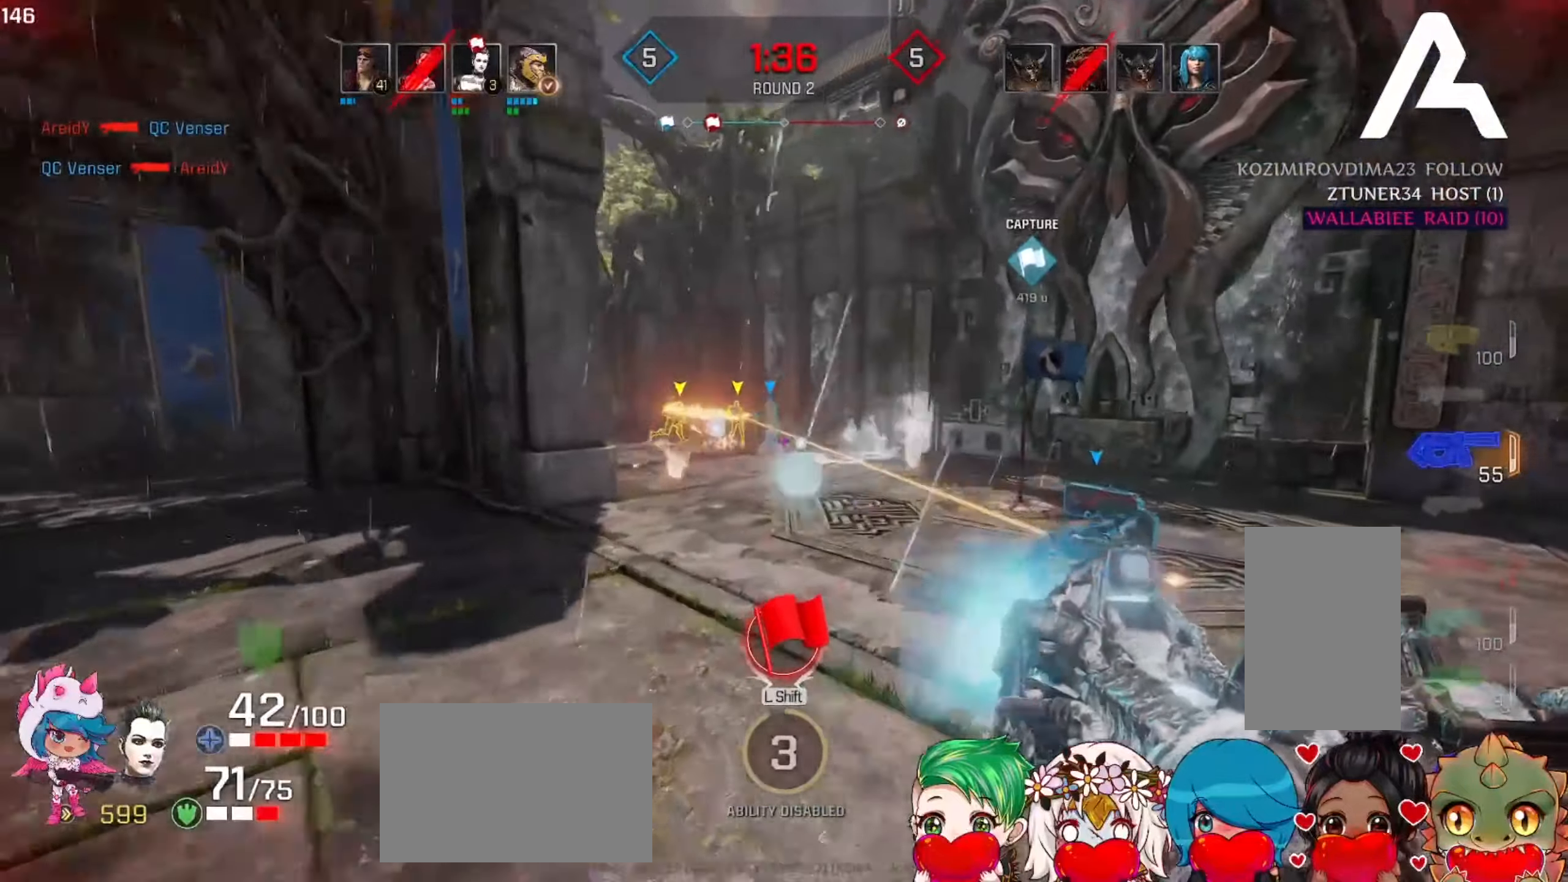
{"keys": ["d"], "mouse": ["left"], "events": [[50, "space", "down"], [67, "w", "down"], [183, "space", "up"], [183, "w", "up"]]}
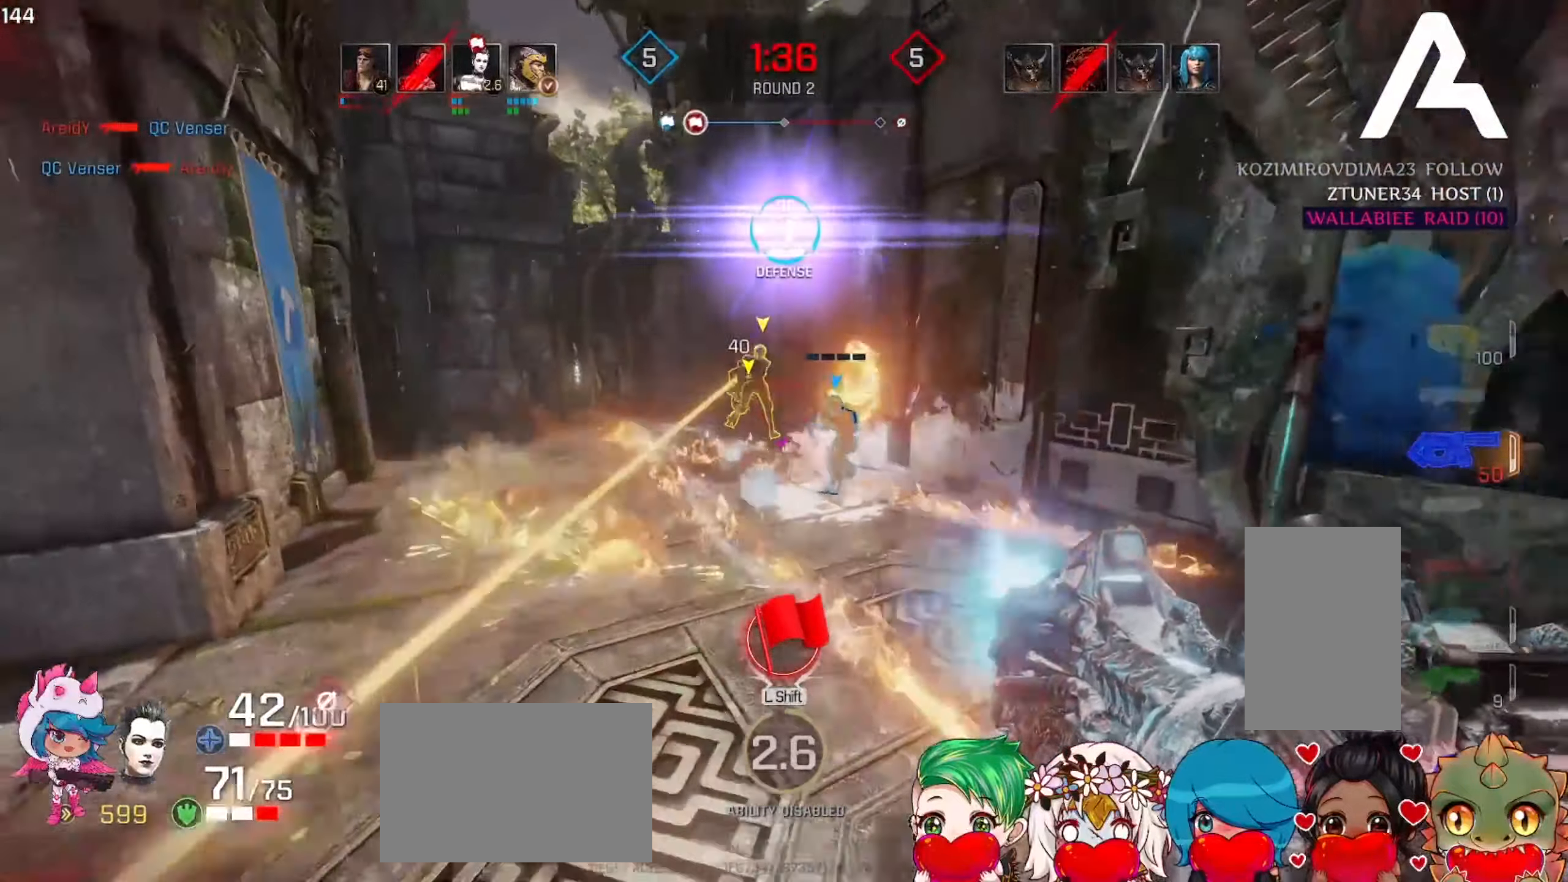
{"keys": ["a", "s"], "mouse": ["left"], "events": [[17, "a", "down"], [67, "w", "down"], [217, "w", "up"], [267, "a", "up"], [367, "s", "down"], [433, "a", "down"], [450, "d", "up"]]}
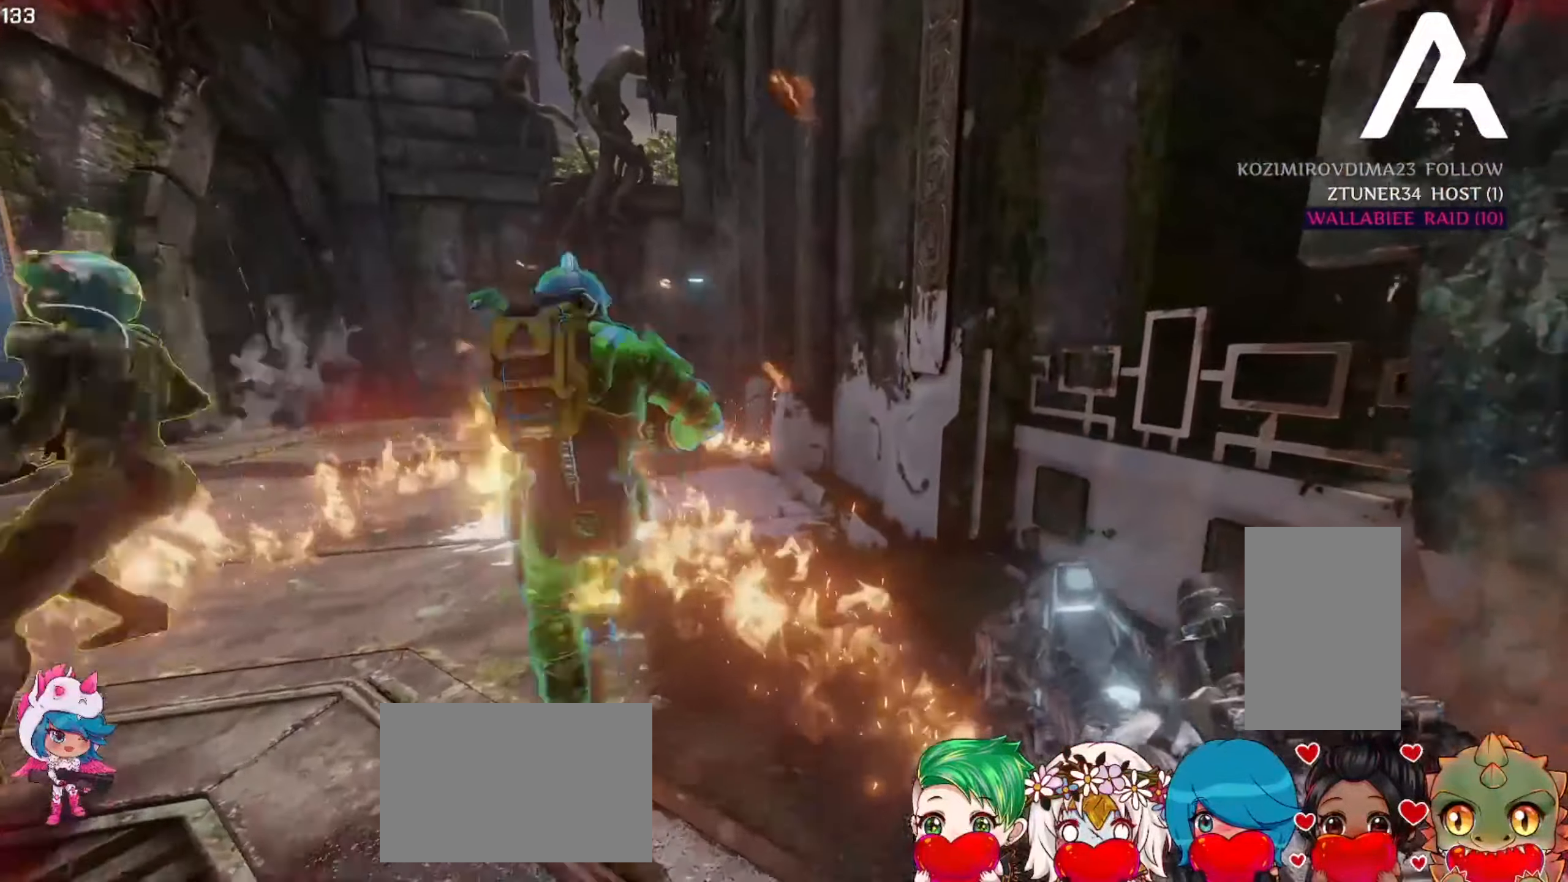
{"keys": [], "mouse": [], "events": [[83, "a", "up"], [83, "mouse_left", "up"], [100, "s", "up"]]}
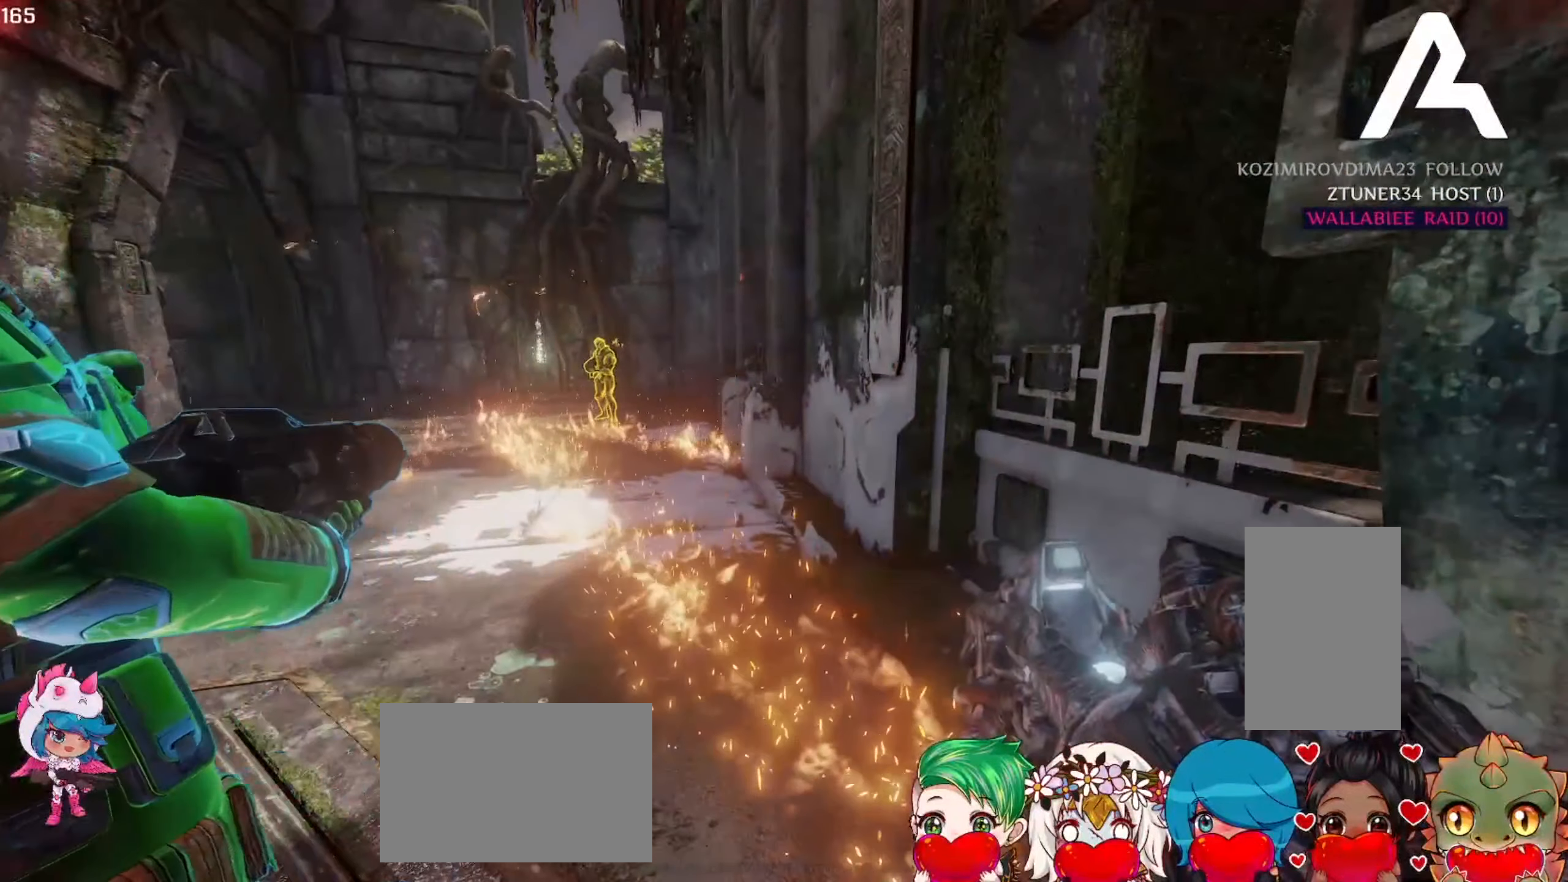
{"keys": [], "mouse": [], "events": []}
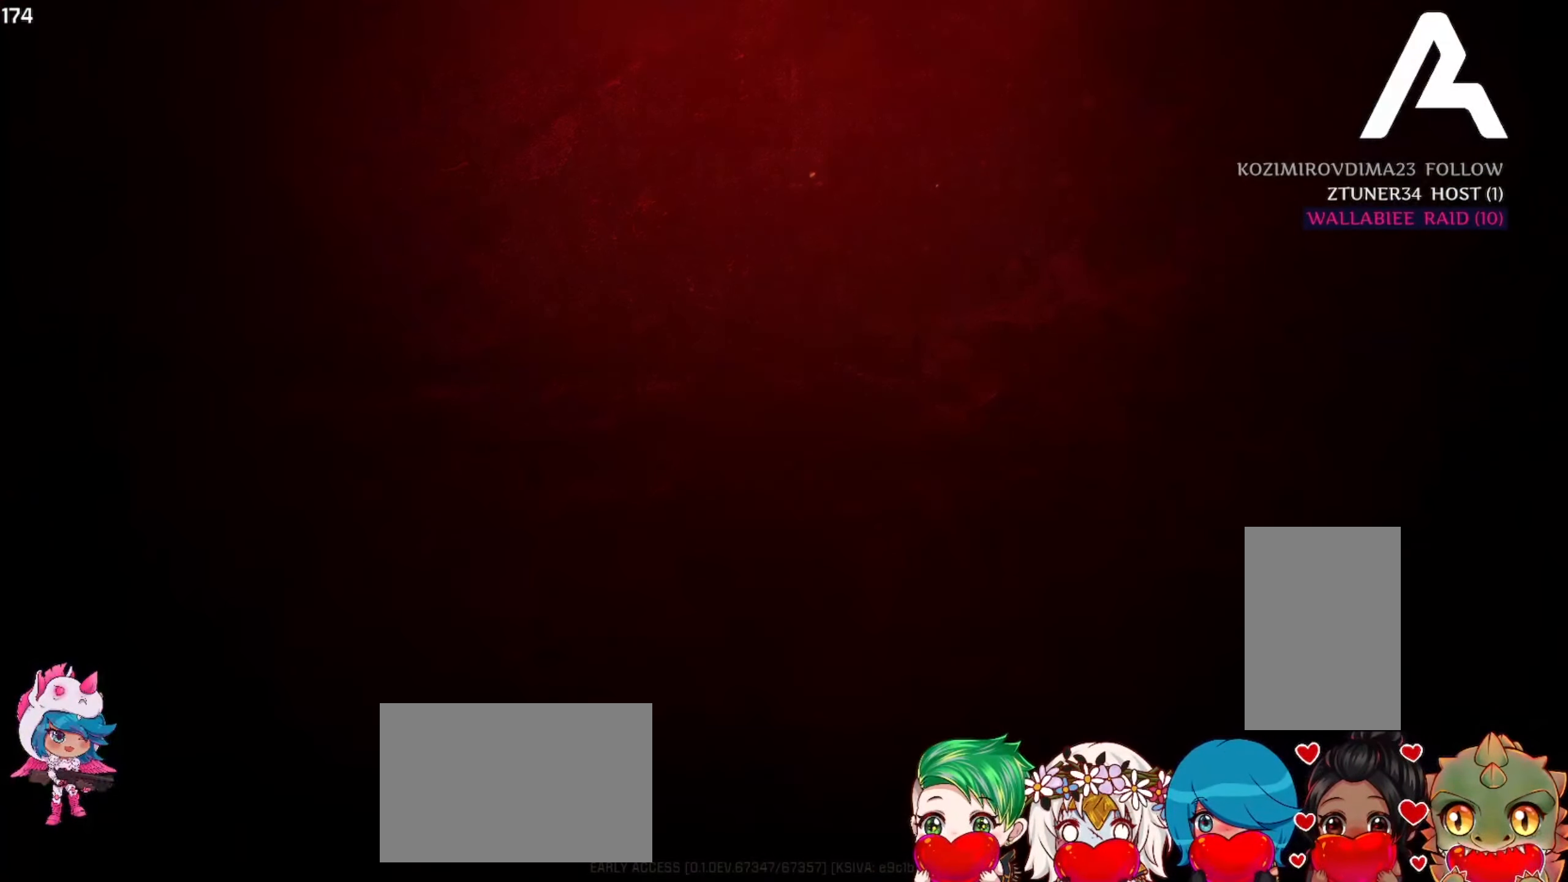
{"keys": [], "mouse": [], "events": []}
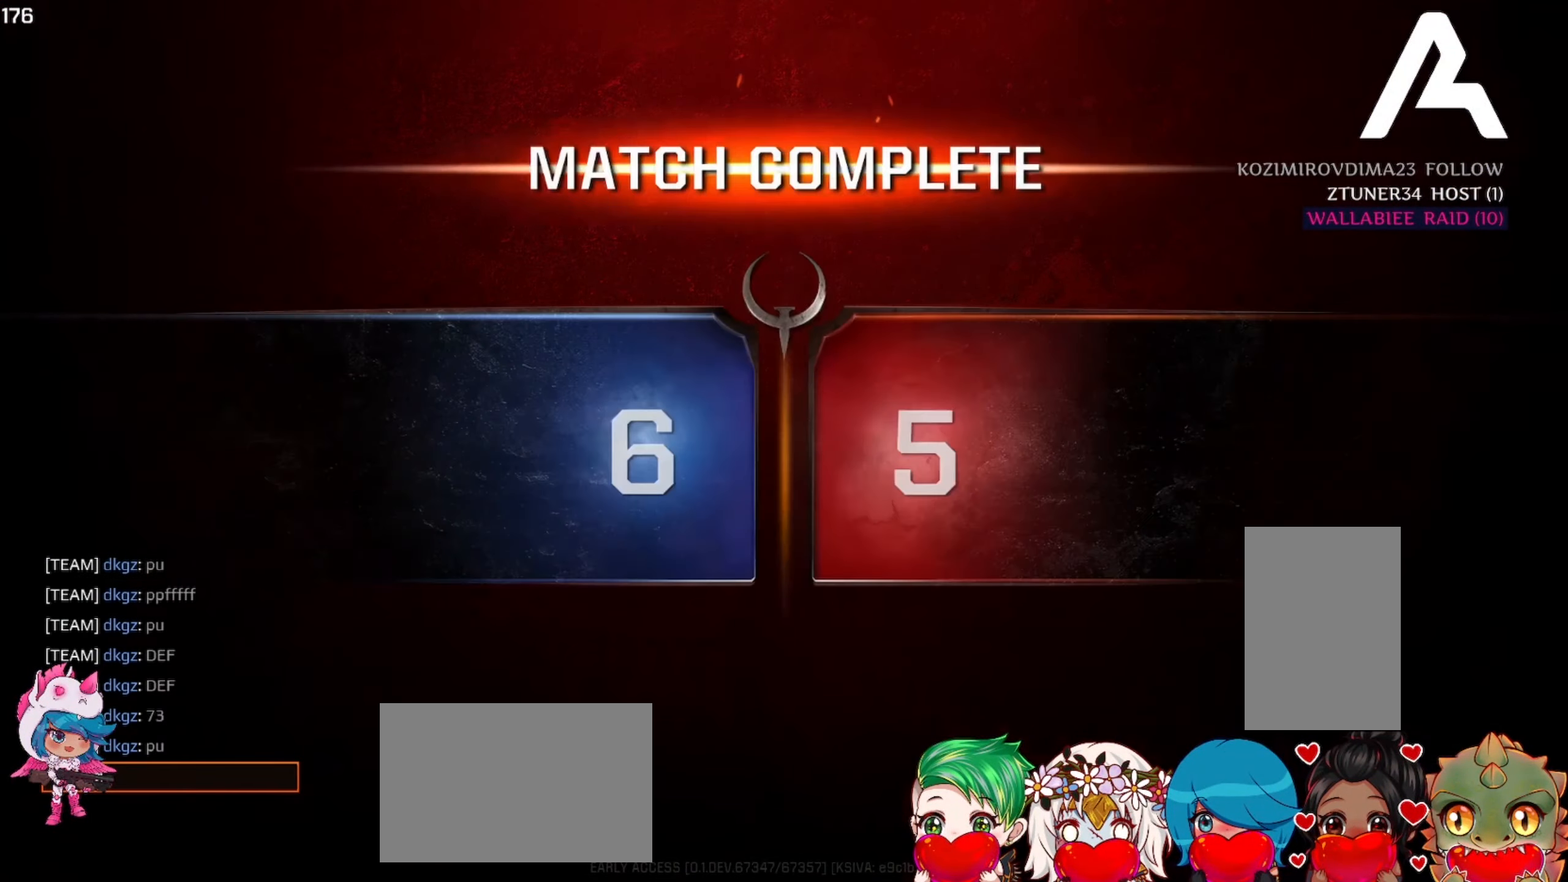
{"keys": [], "mouse": [], "events": []}
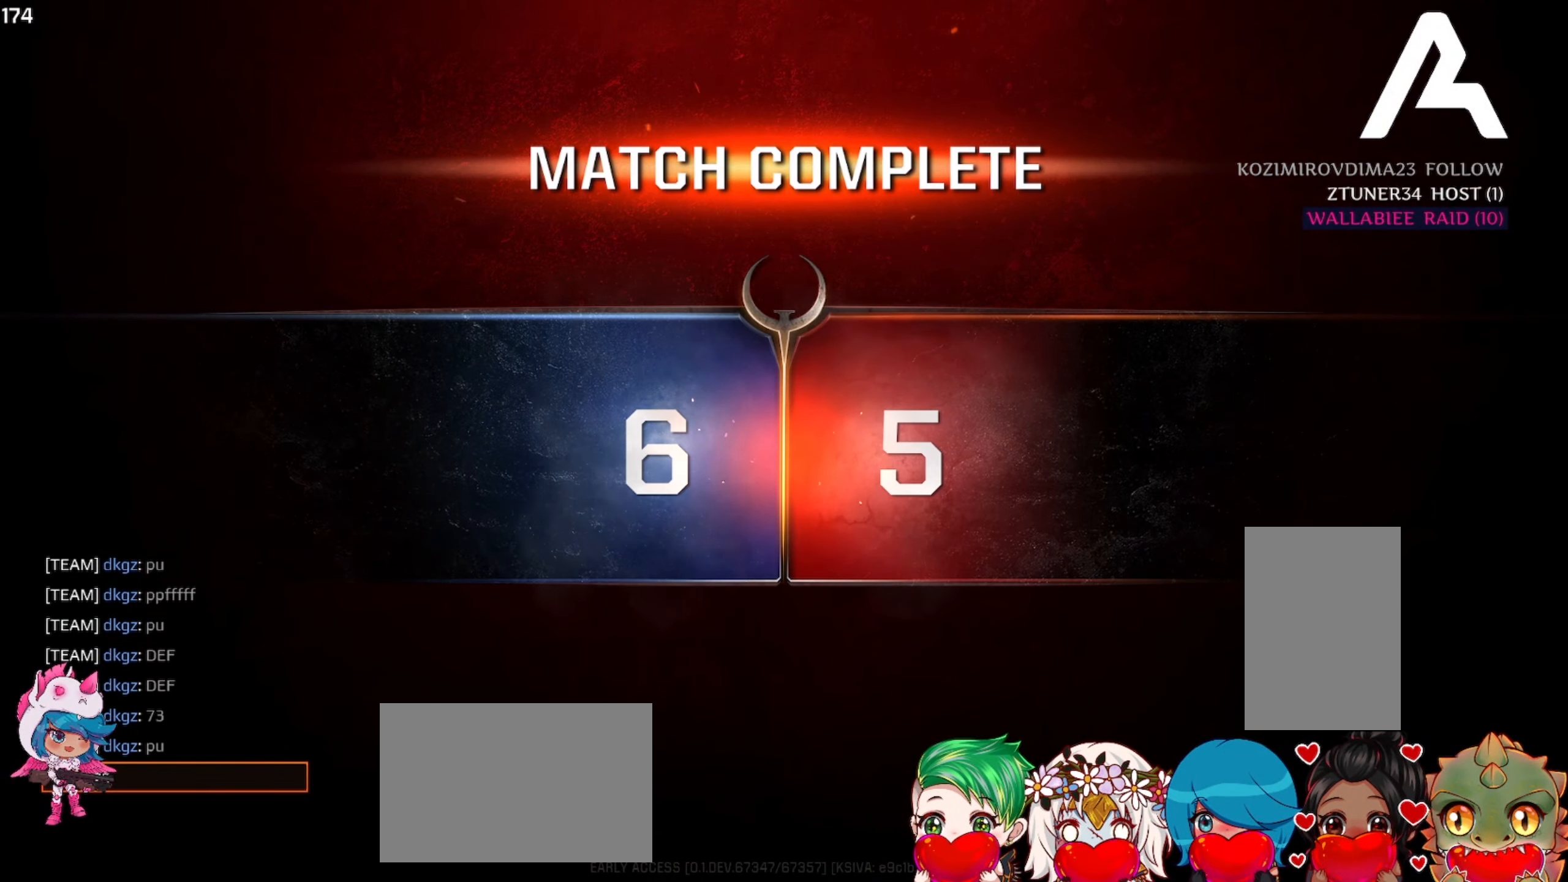
{"keys": [], "mouse": [], "events": []}
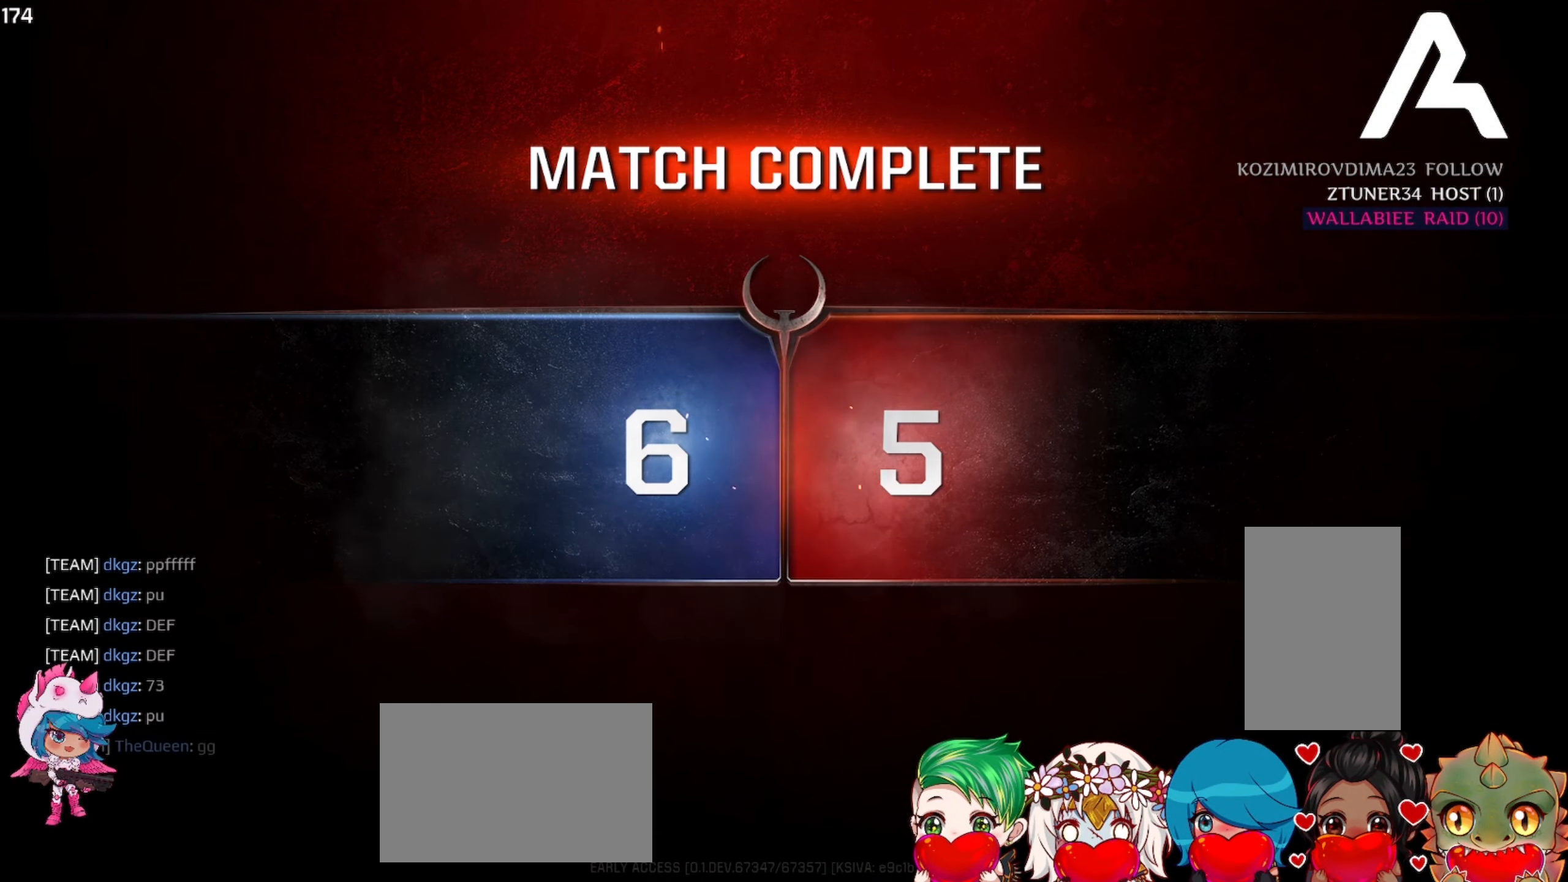
{"keys": [], "mouse": [], "events": []}
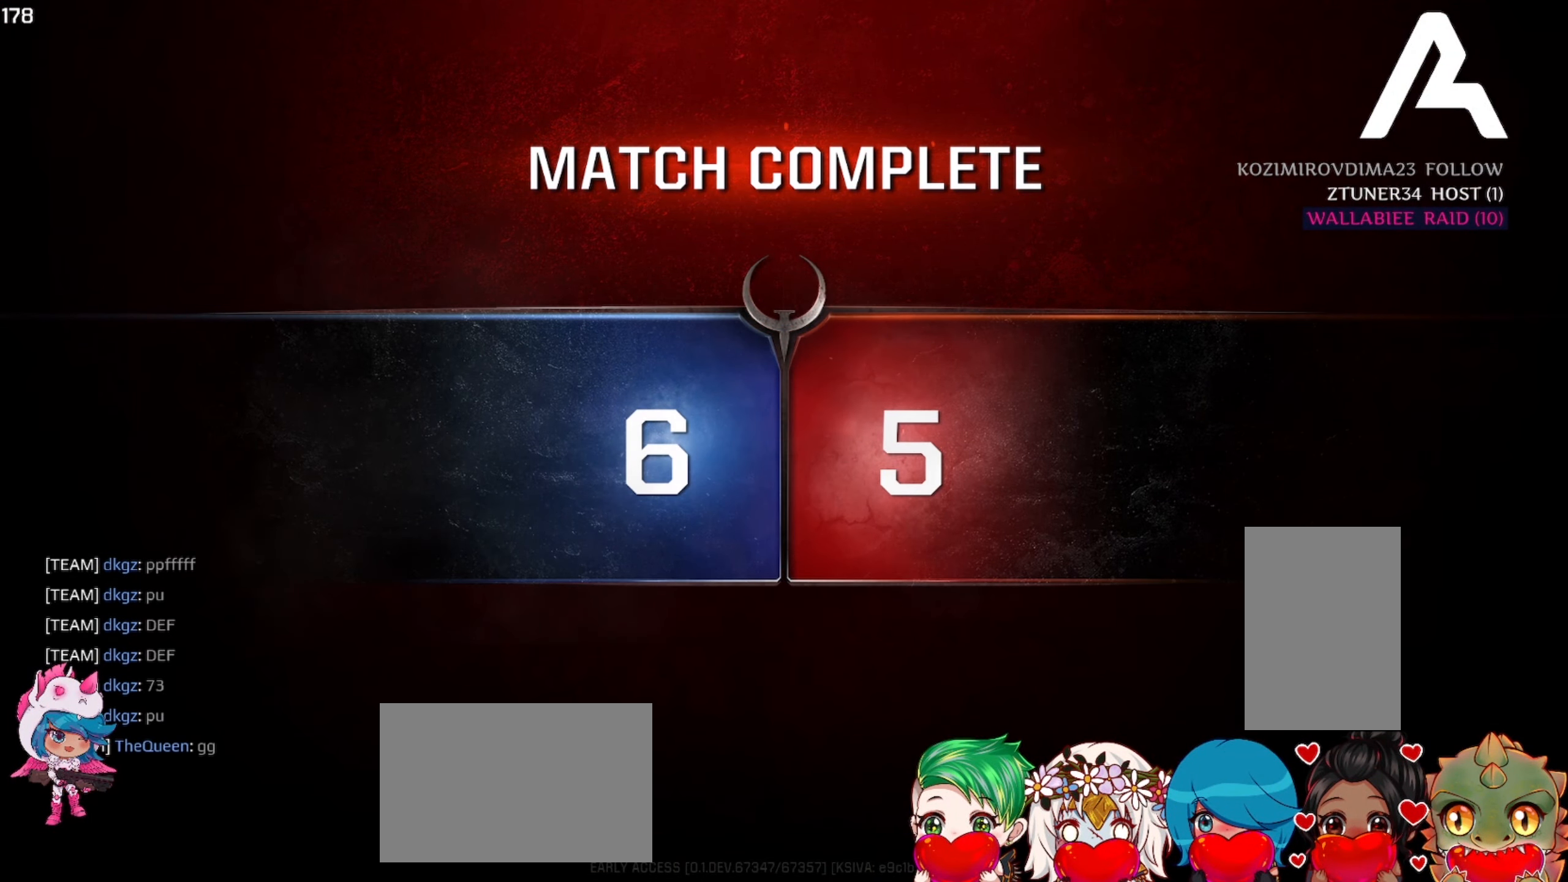
{"keys": [], "mouse": [], "events": []}
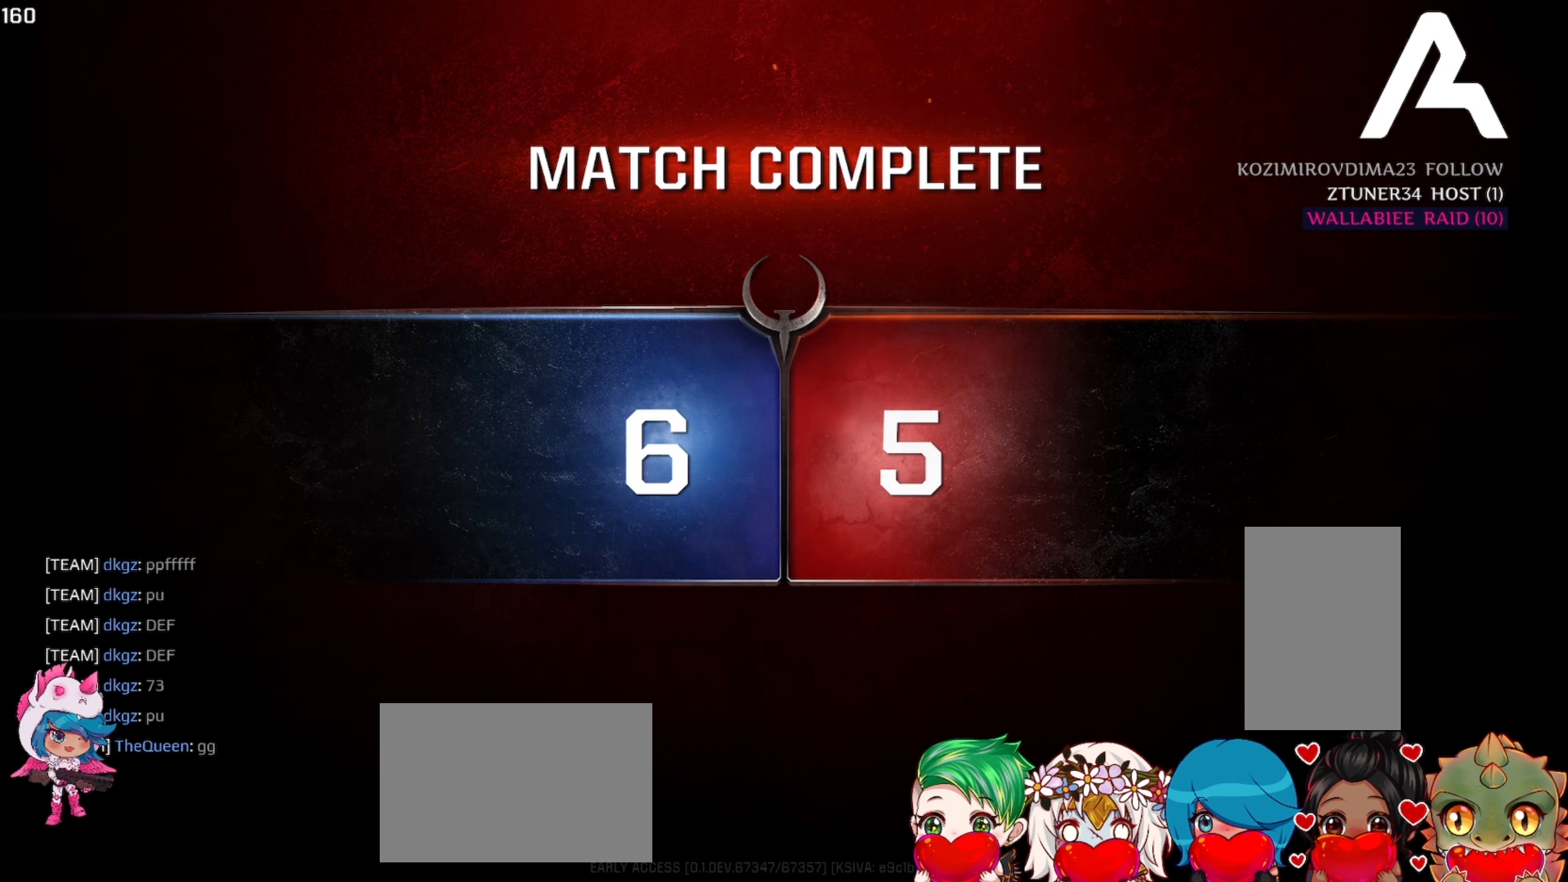
{"keys": [], "mouse": [], "events": []}
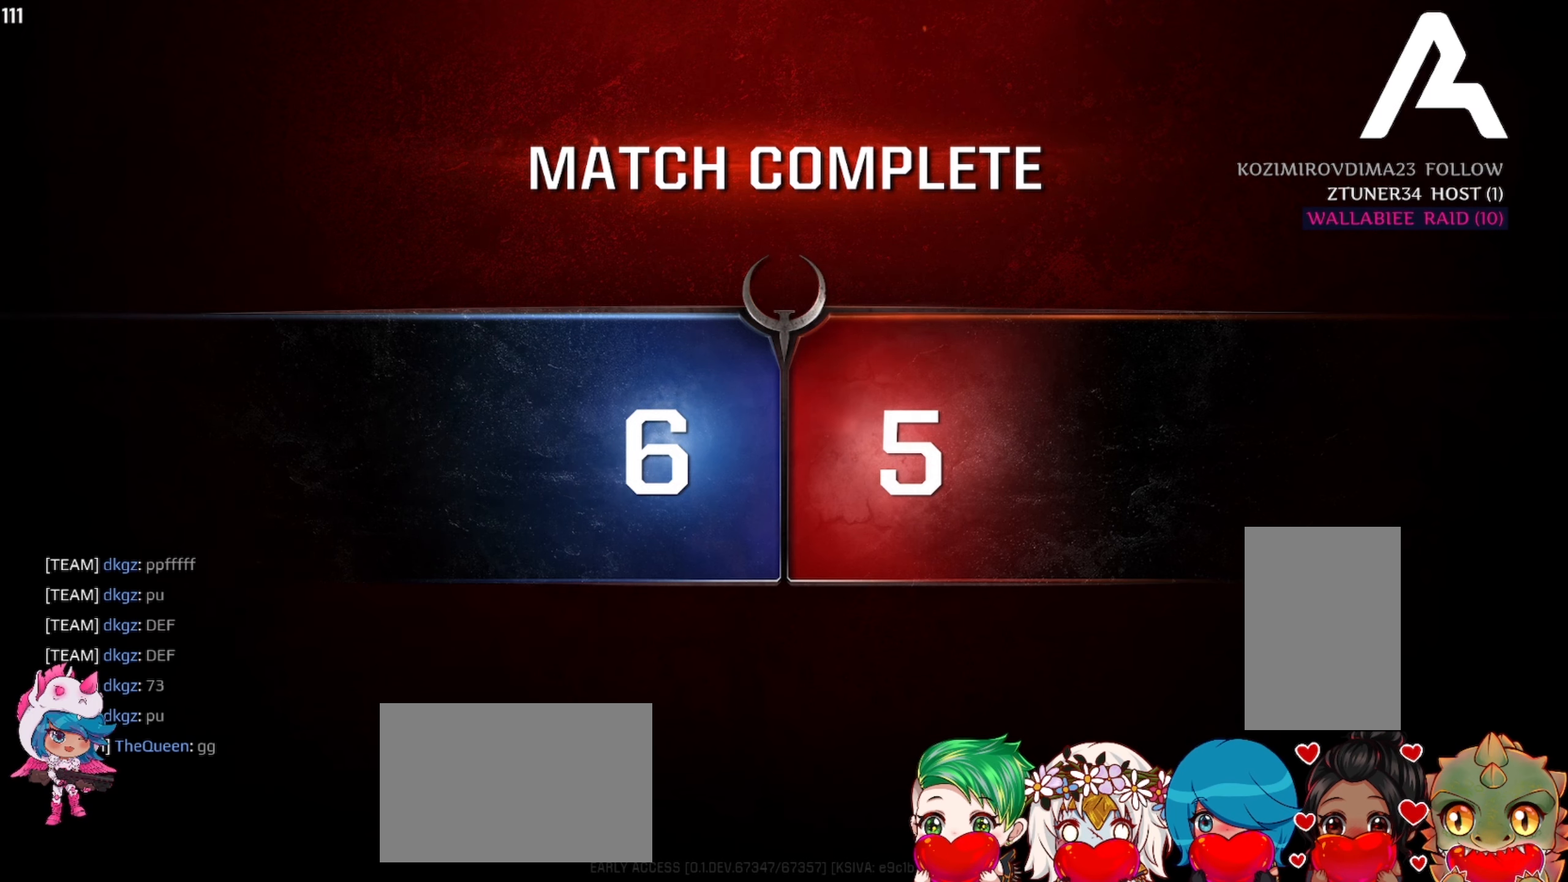
{"keys": [], "mouse": [], "events": [[34, "mouse_left", "down"], [217, "mouse_left", "up"]]}
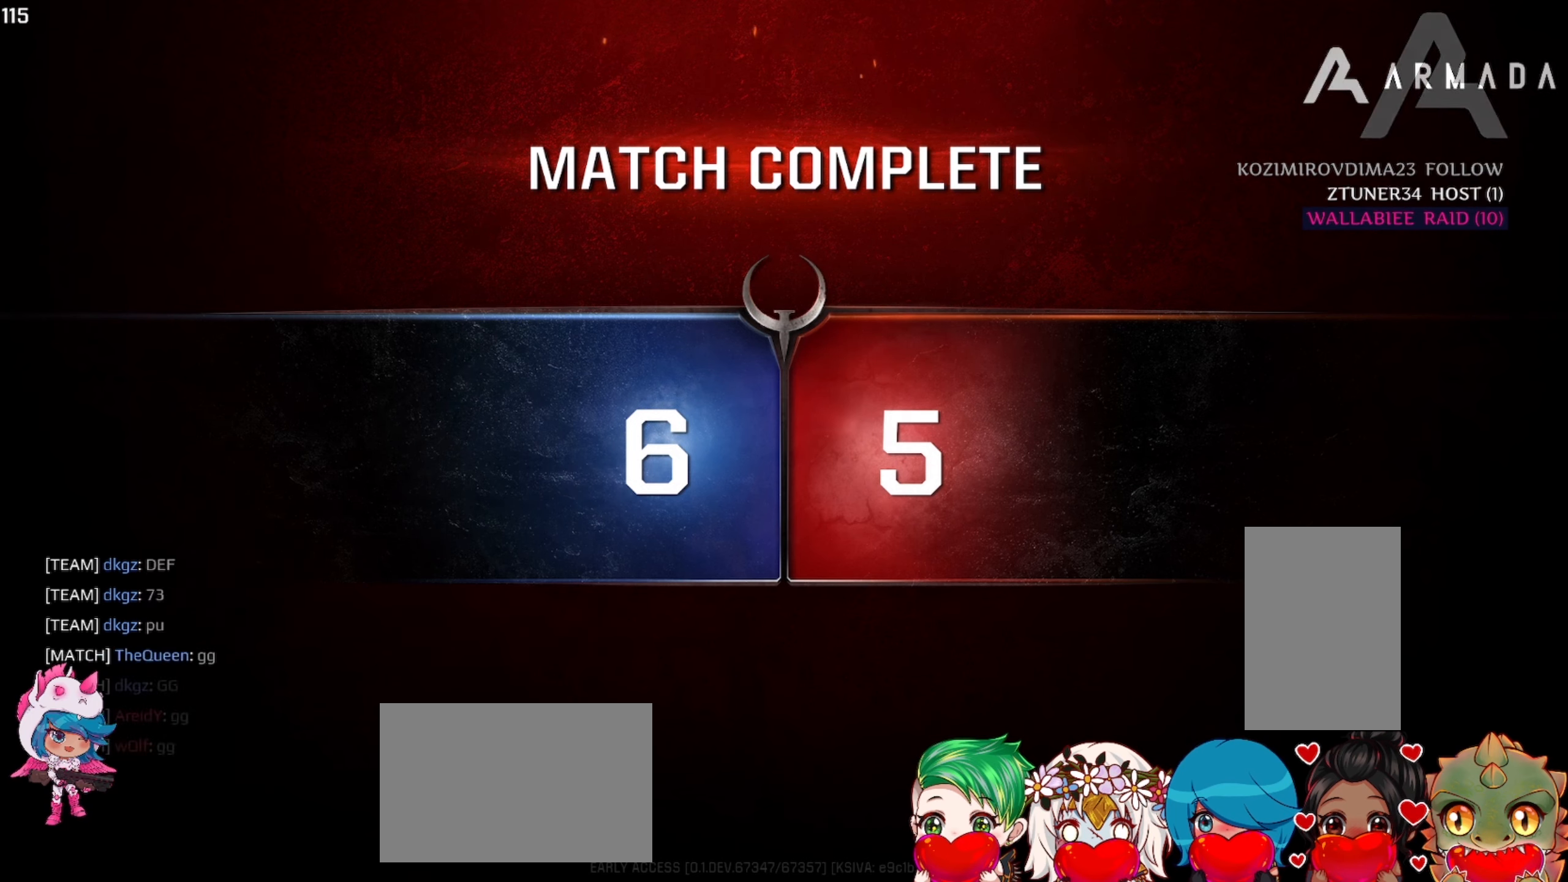
{"keys": [], "mouse": [], "events": []}
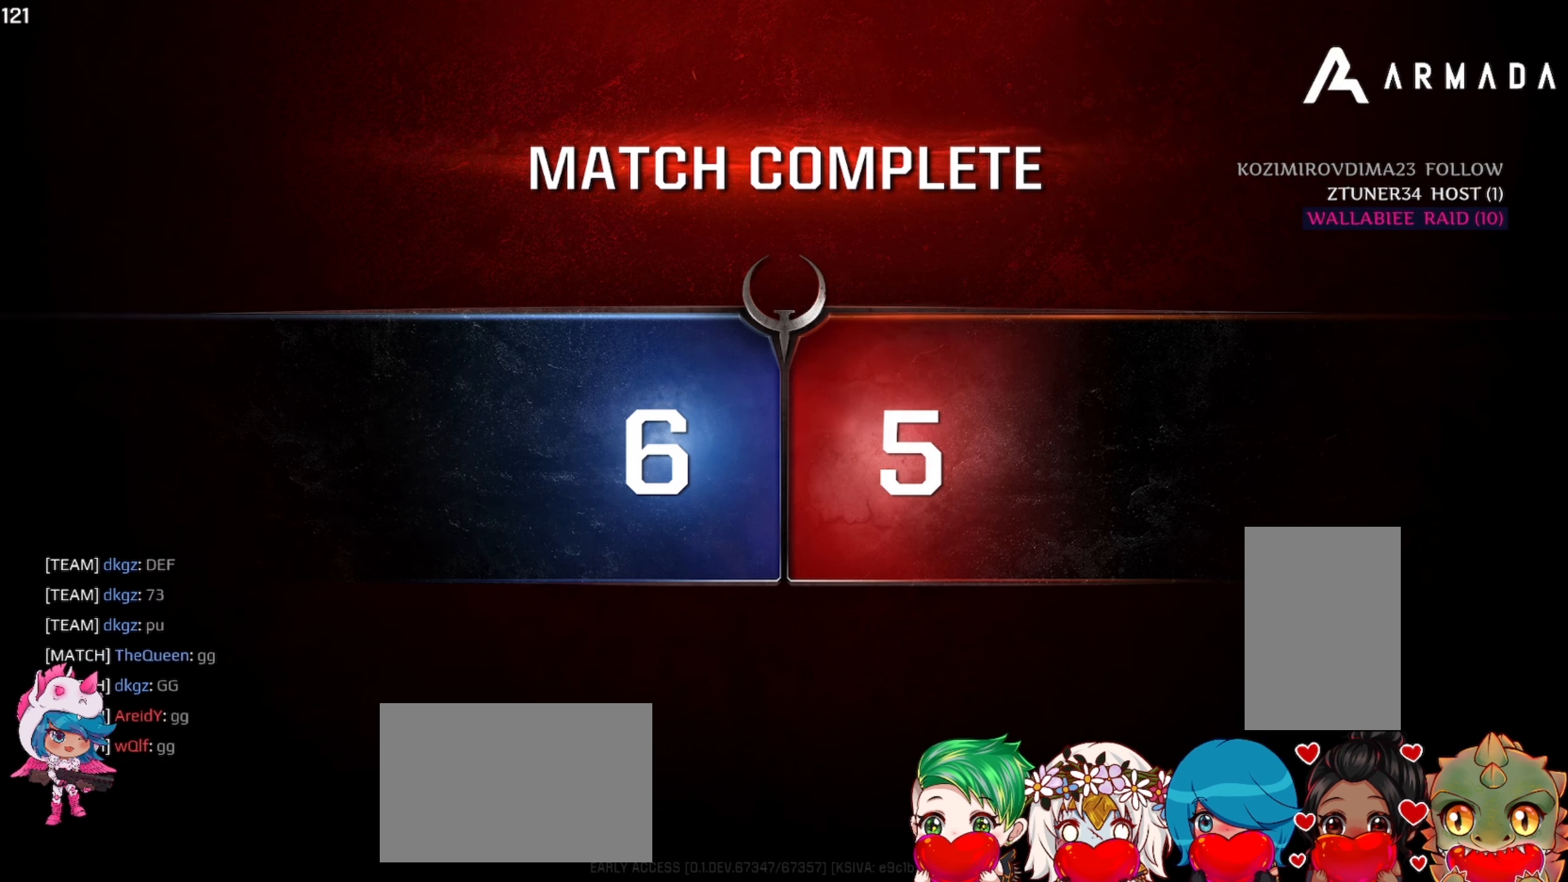
{"keys": [], "mouse": [], "events": [[334, "mouse_left", "down"], [400, "mouse_left", "up"]]}